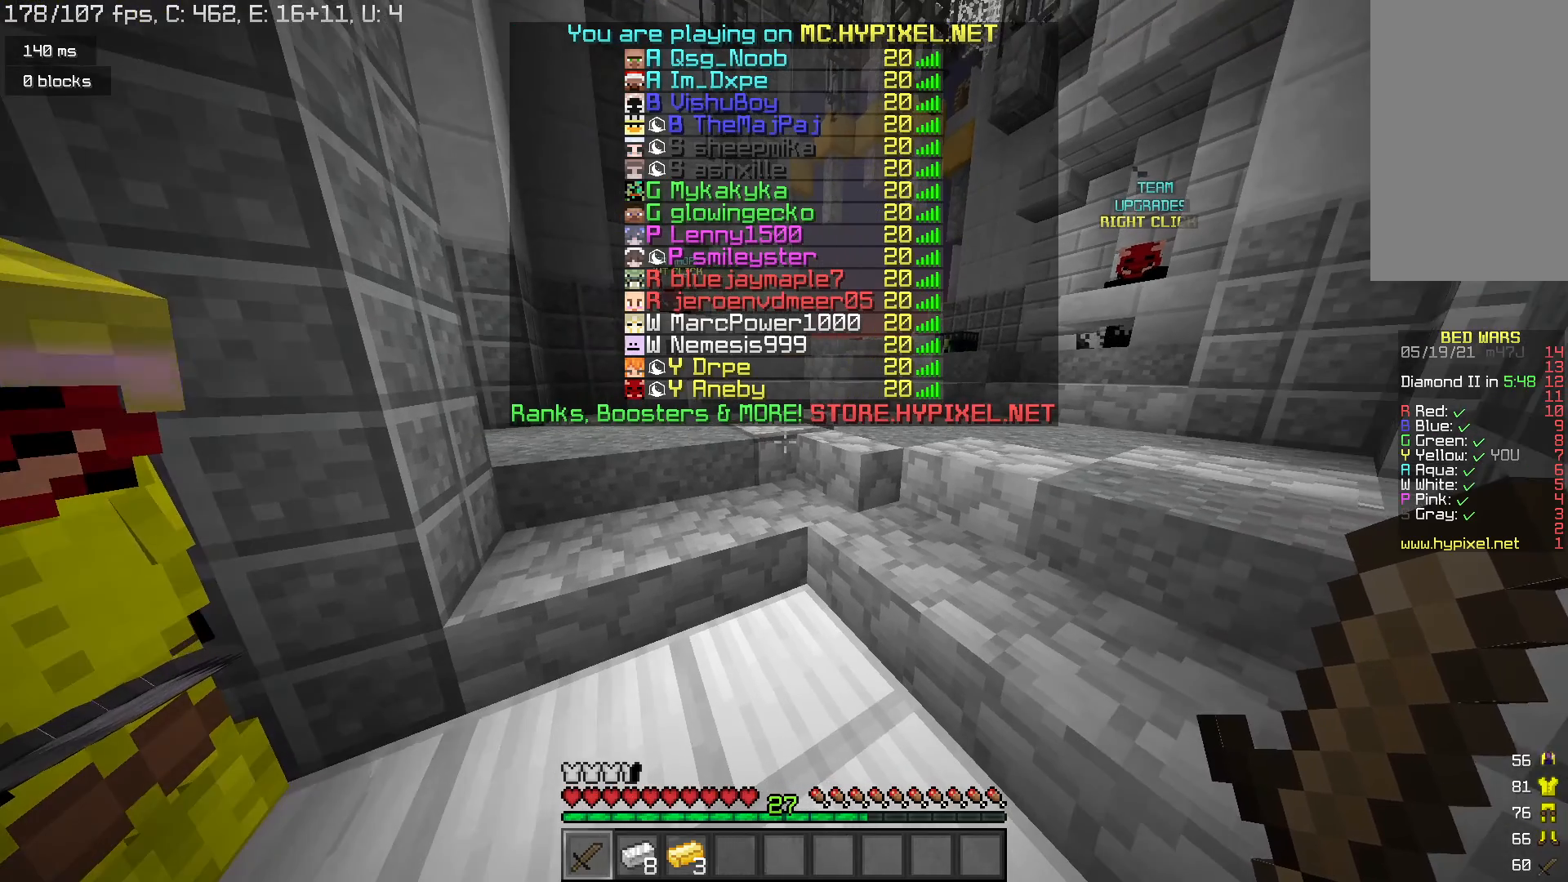
Gameplay with keyboard and mouse; each line is a JSON object with the keys and mouse buttons held at the frame after it. "events" lists presses ("down") and releases ("up") of "a", "d", "s", "space", "w", "mouse_left" and "mouse_right" between this image and that frame as [ms after this image, input, new state], when the widget could be followed in between. "mouse_left", "mouse_right" = the "left", "right" buttons of the "mouse" list. No other keys are recorded. Fast repeated clicks can show as one long hold. Mouse movement is not recorded.
{"keys": ["a"], "mouse": [], "events": [[33, "w", "down"], [100, "w", "up"], [500, "a", "down"]]}
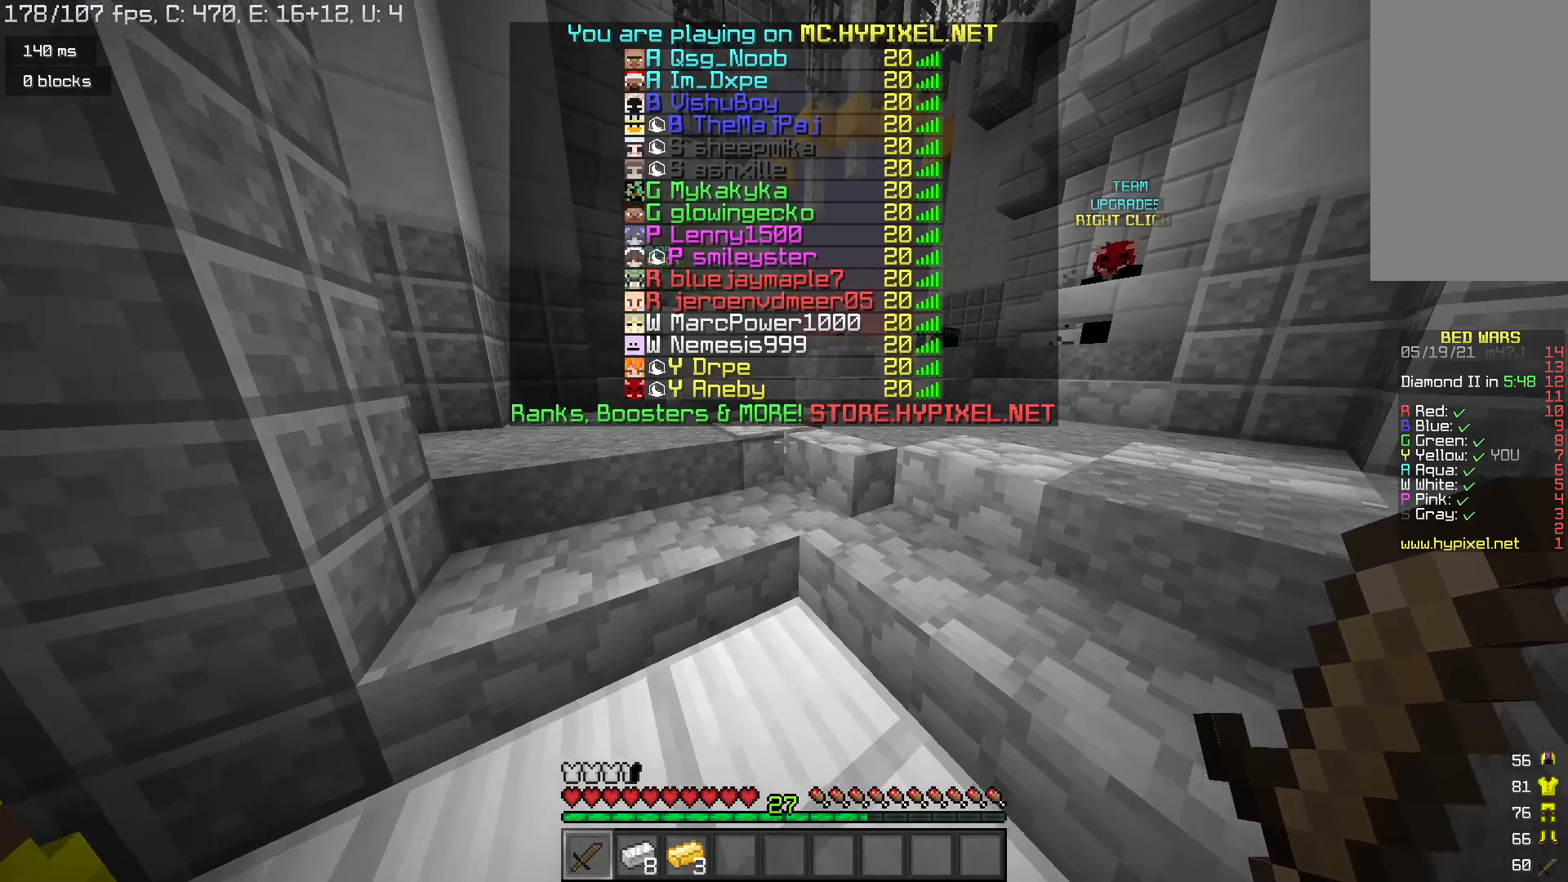
{"keys": ["d"], "mouse": [], "events": [[133, "a", "up"], [500, "d", "down"]]}
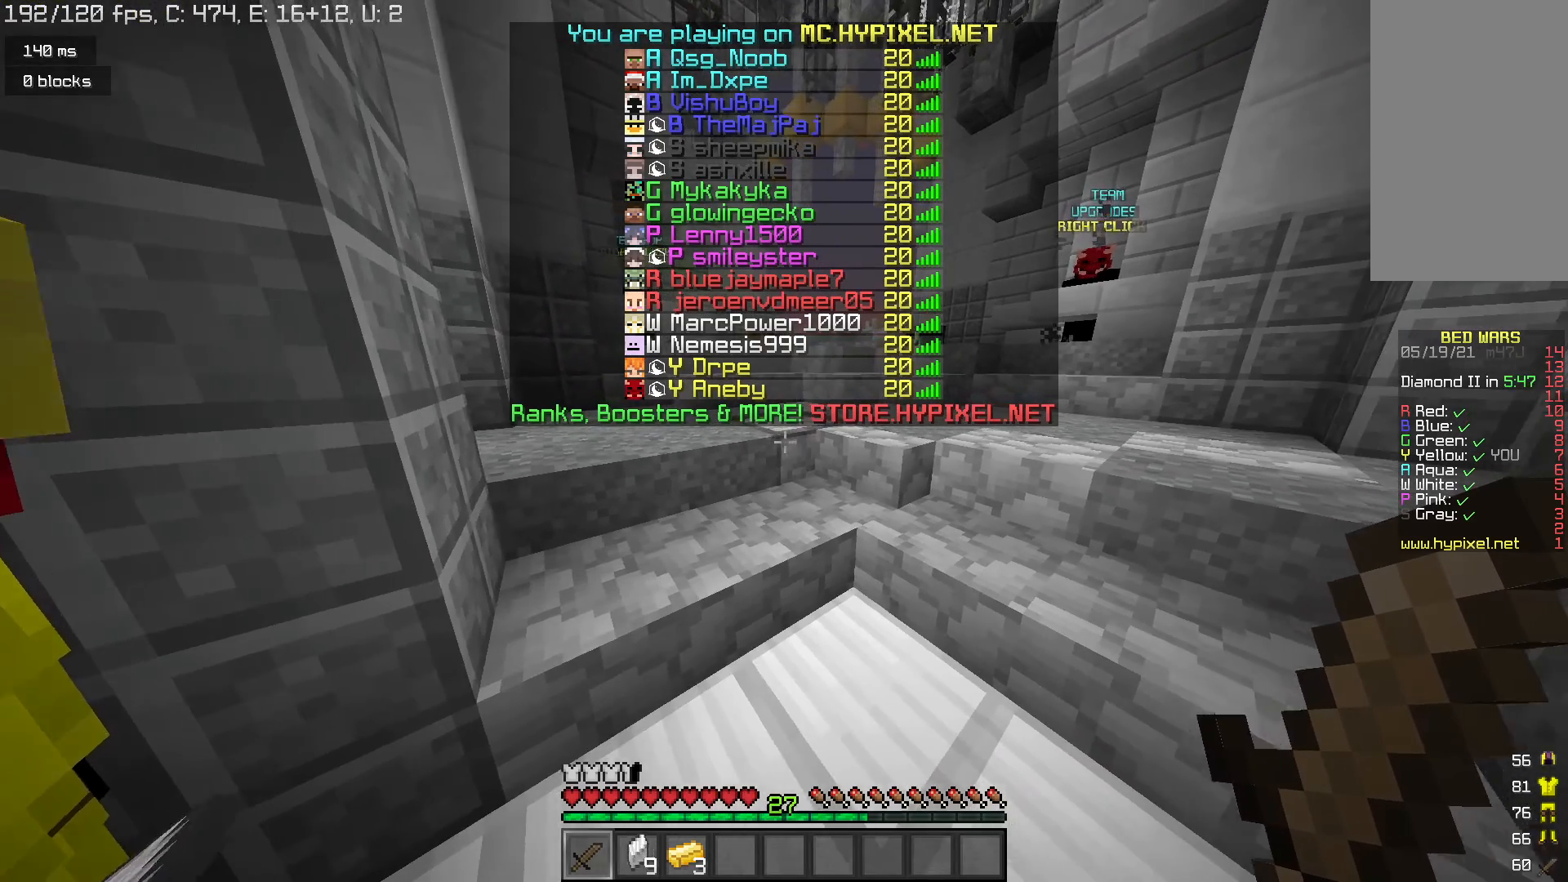
{"keys": [], "mouse": [], "events": [[167, "d", "up"], [300, "a", "down"], [467, "a", "up"]]}
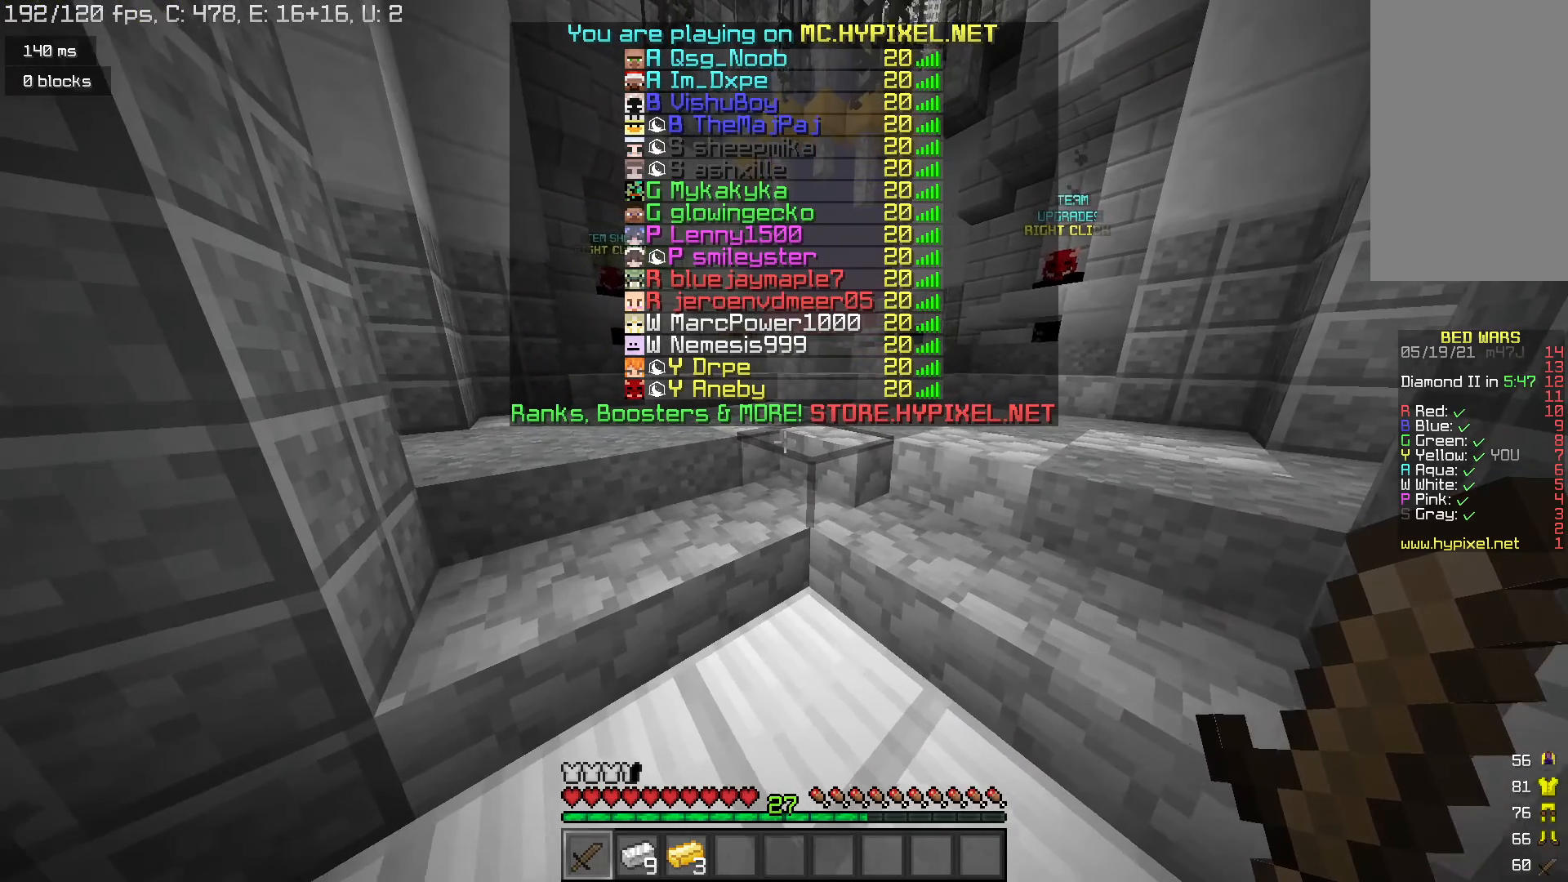
{"keys": [], "mouse": [], "events": []}
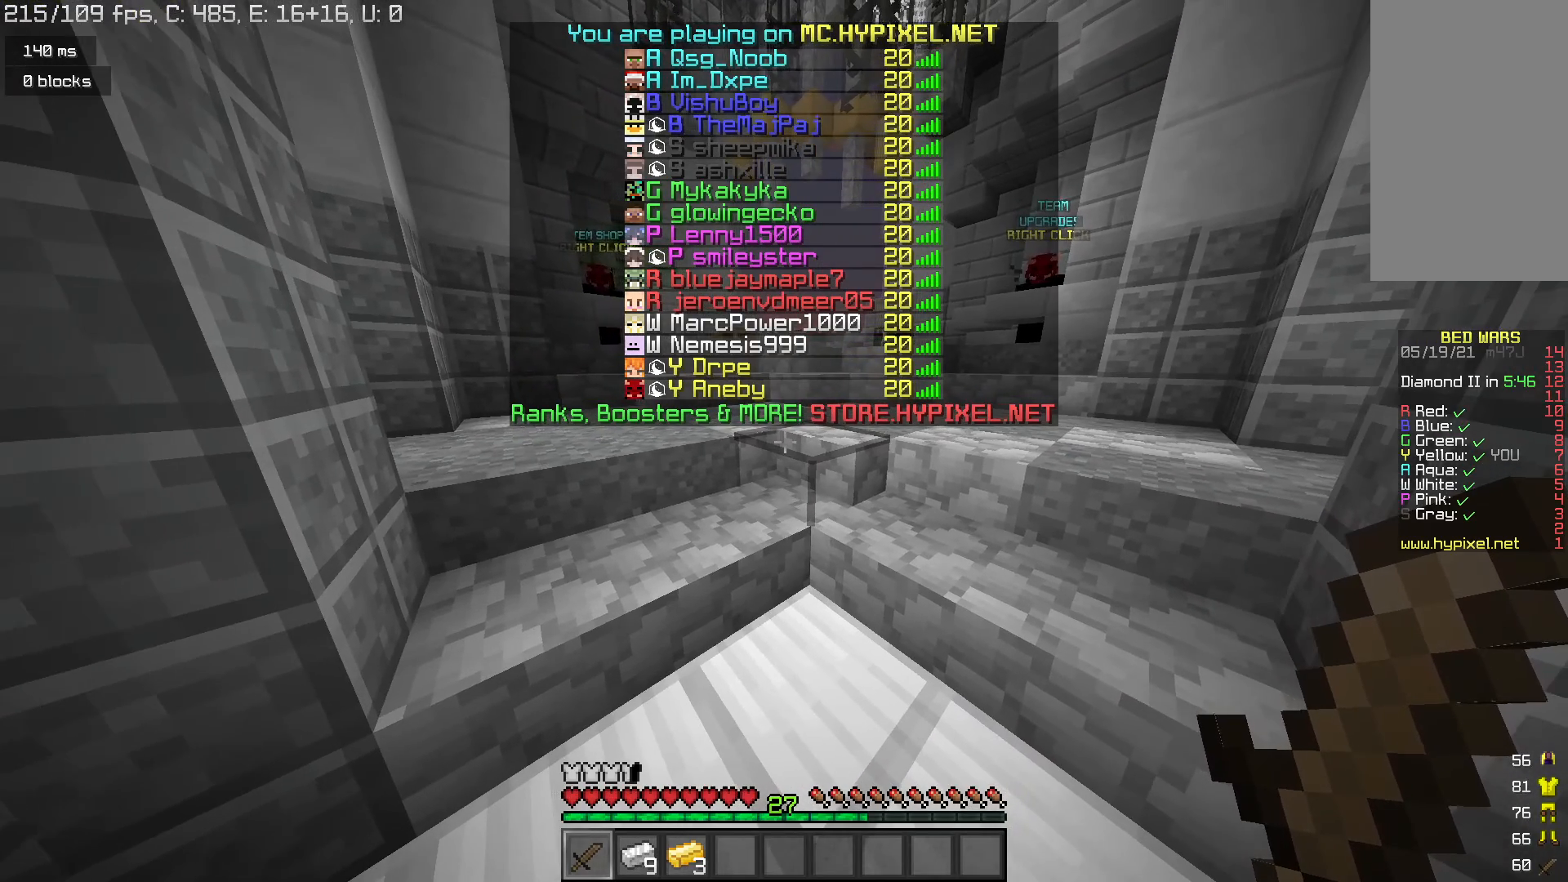
{"keys": [], "mouse": [], "events": []}
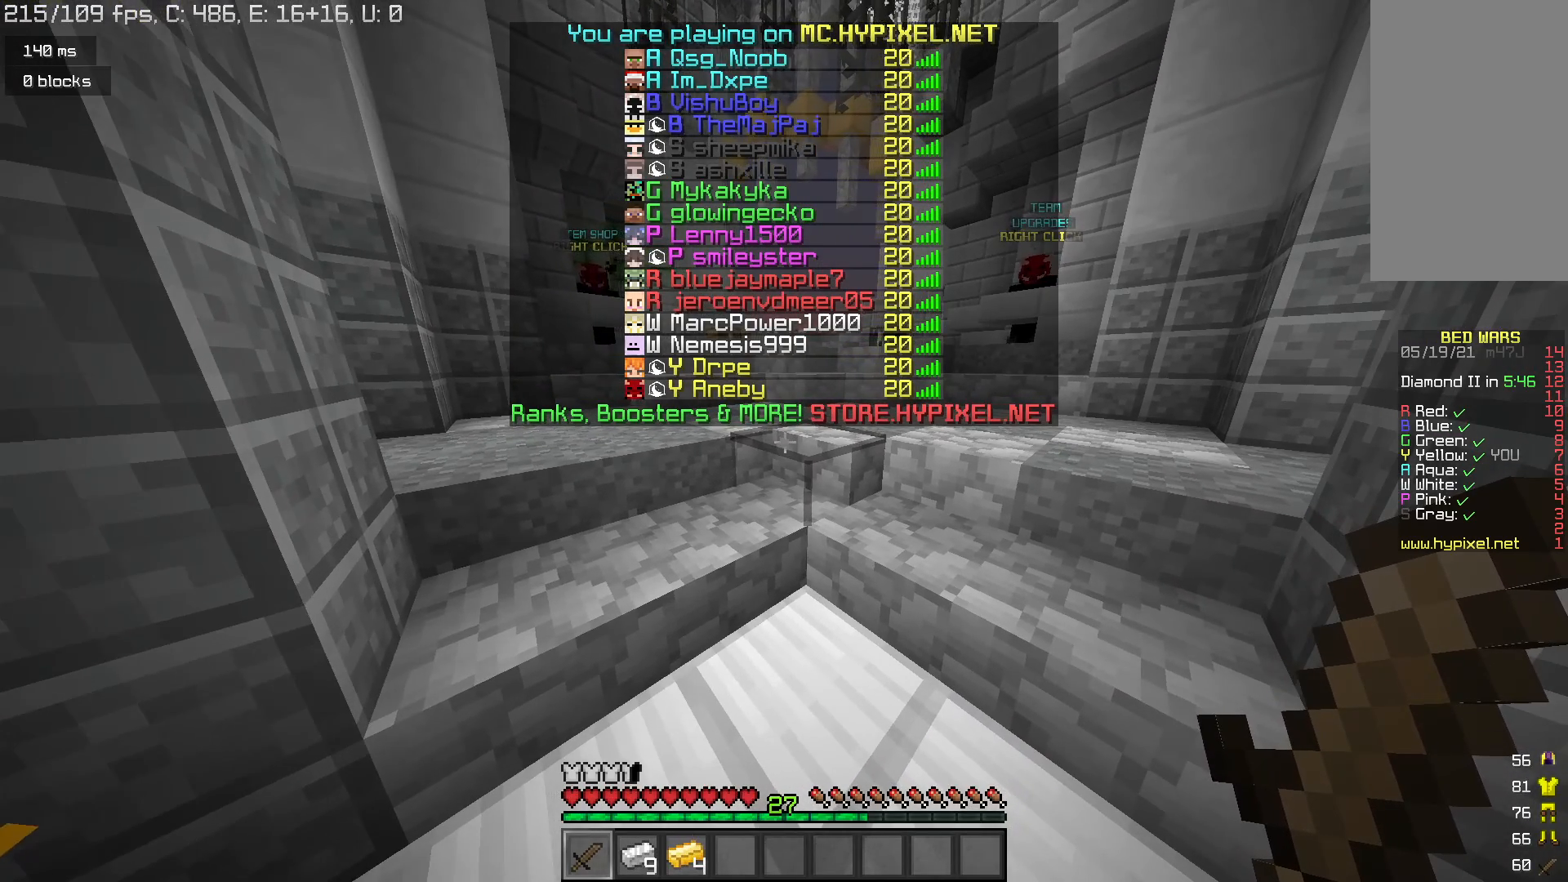
{"keys": [], "mouse": [], "events": []}
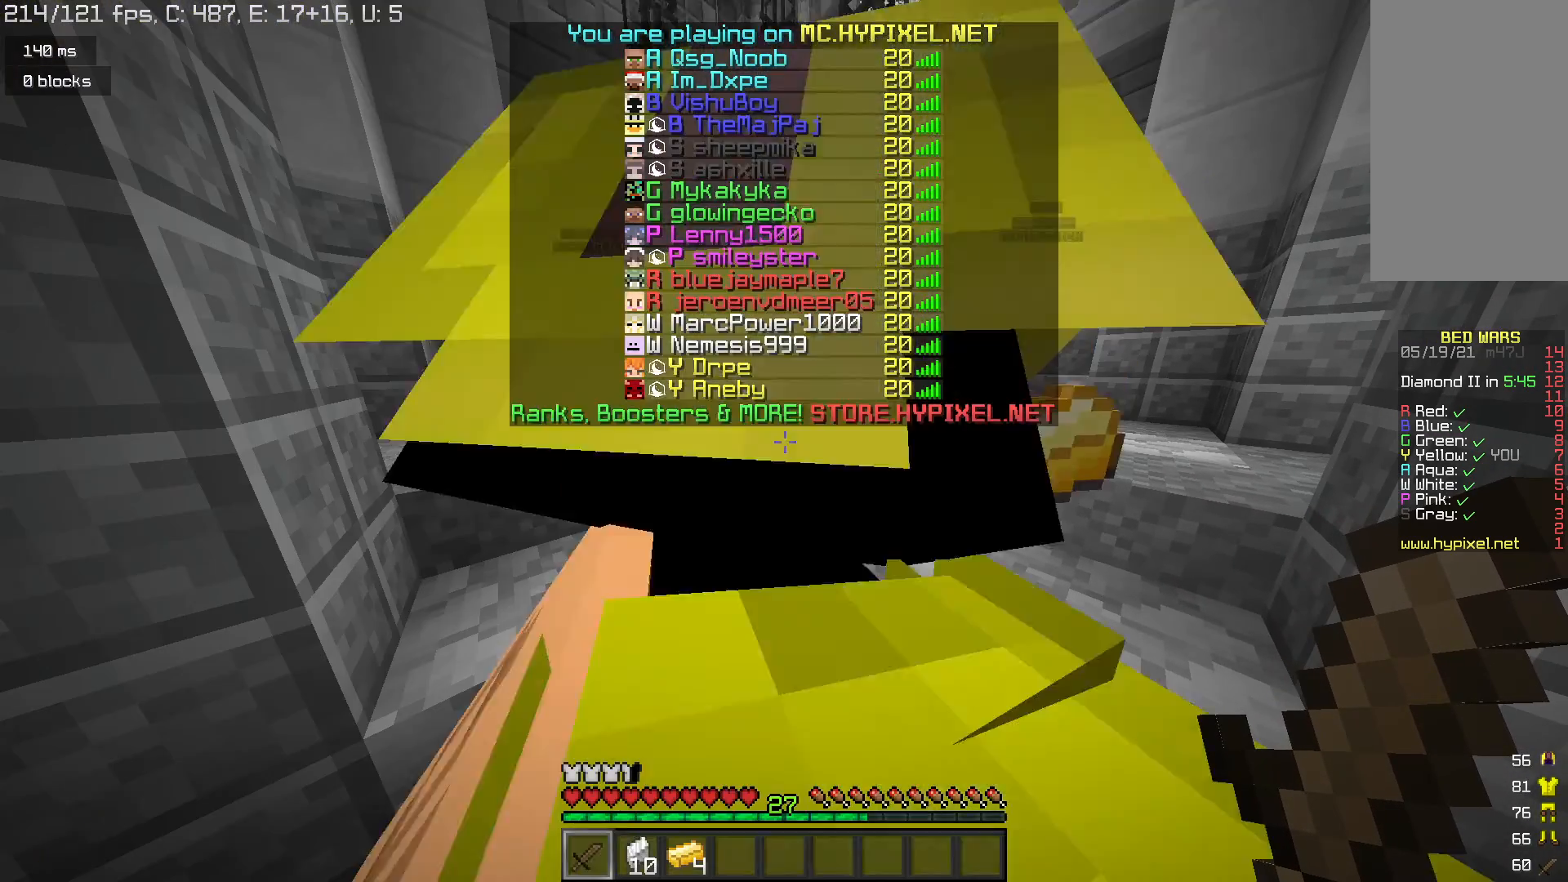
{"keys": [], "mouse": [], "events": []}
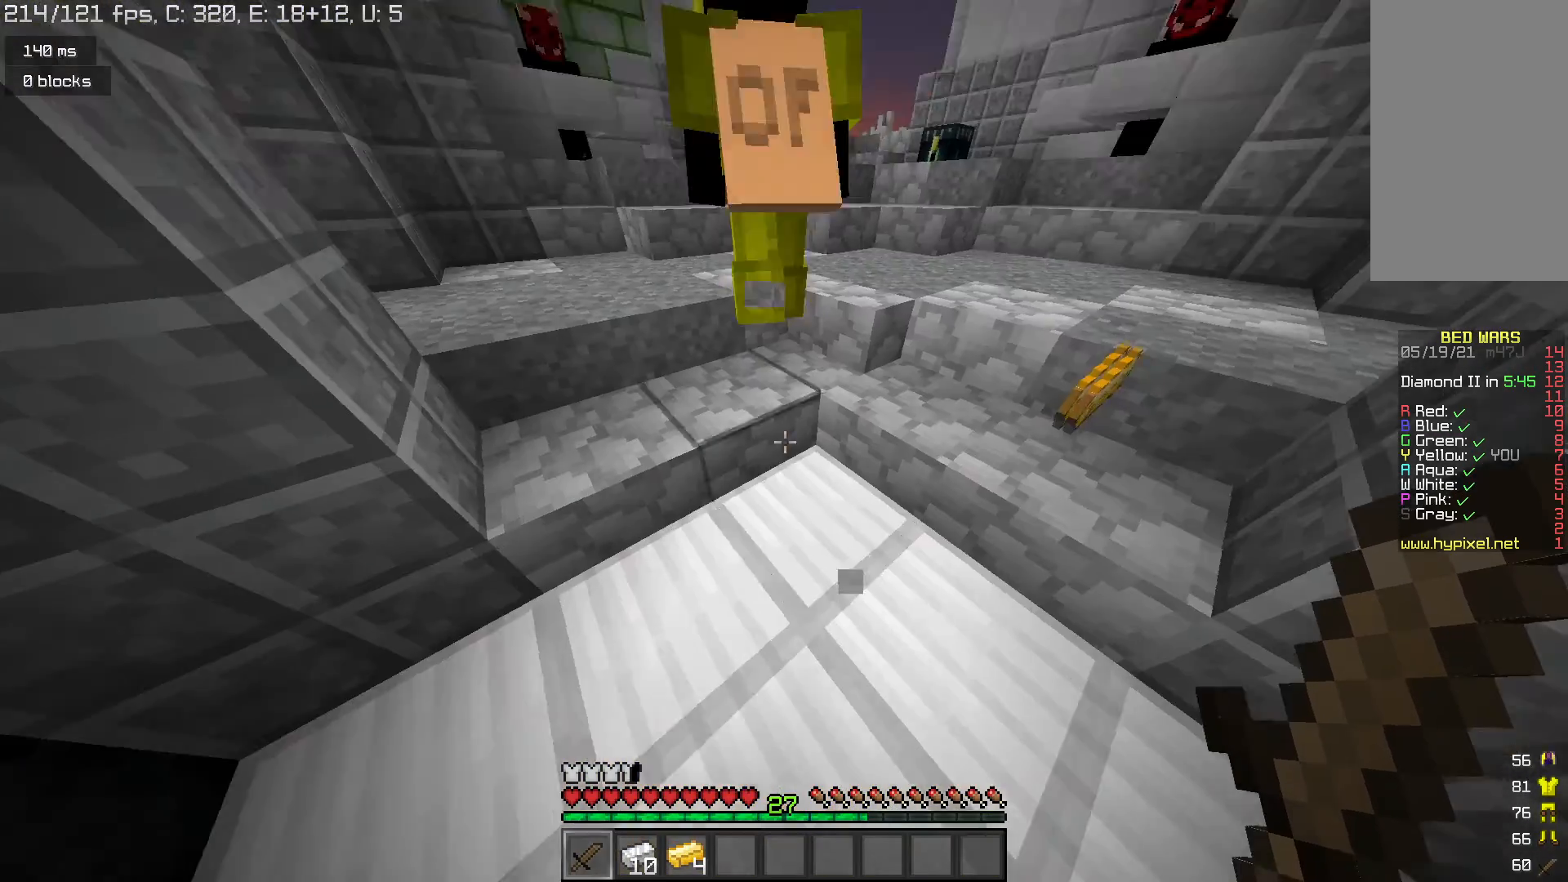
{"keys": ["s"], "mouse": [], "events": [[167, "w", "down"], [433, "w", "up"], [467, "s", "down"]]}
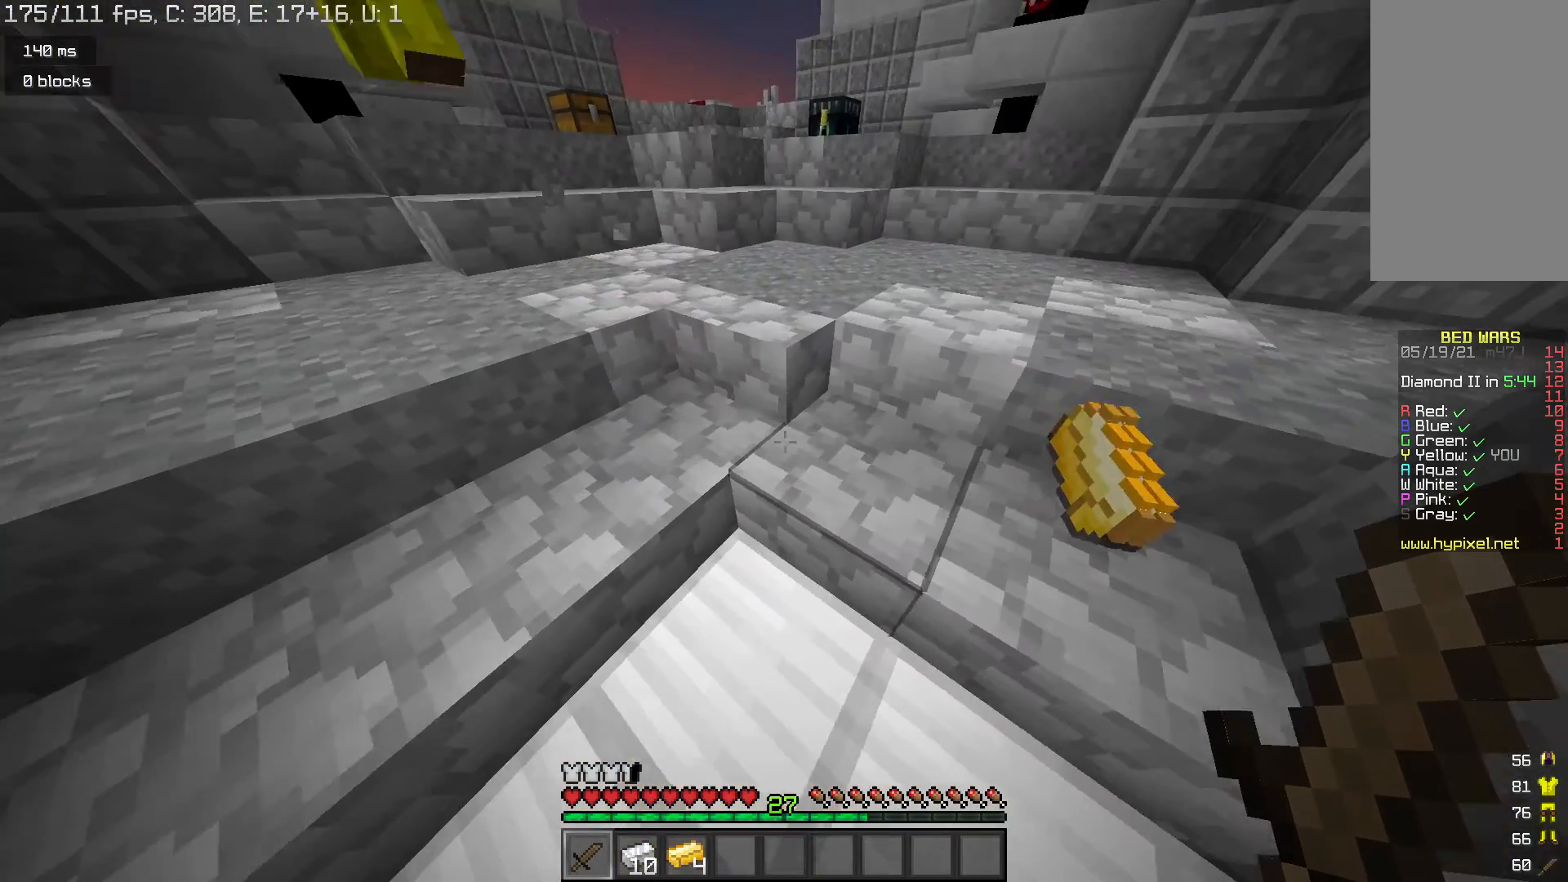
{"keys": ["w"], "mouse": [], "events": [[267, "s", "up"], [400, "w", "down"]]}
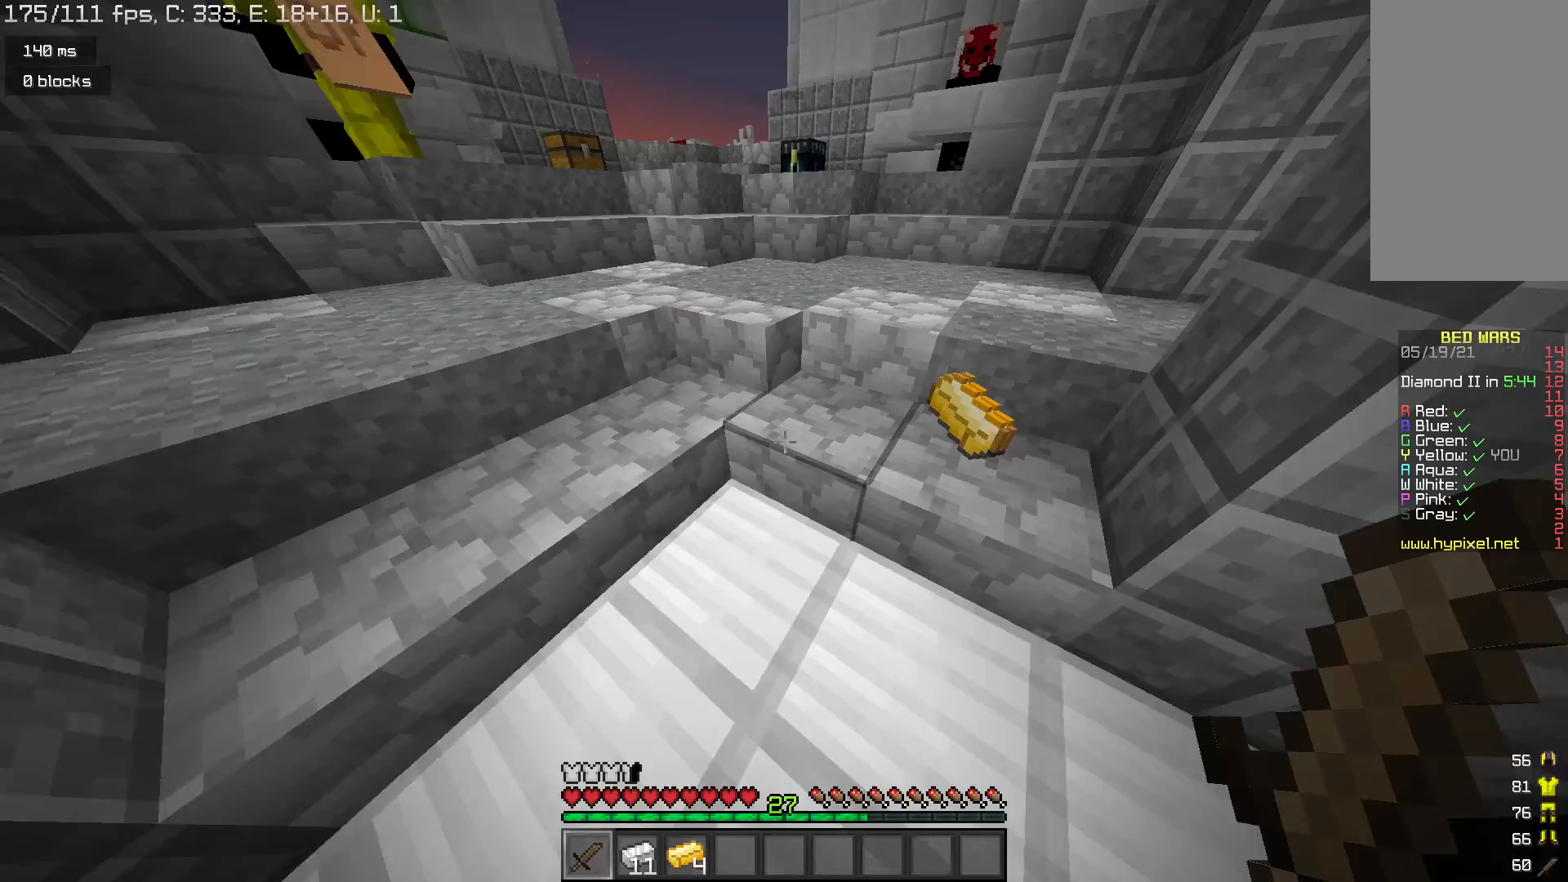
{"keys": [], "mouse": [], "events": [[167, "w", "up"], [200, "s", "down"], [467, "s", "up"]]}
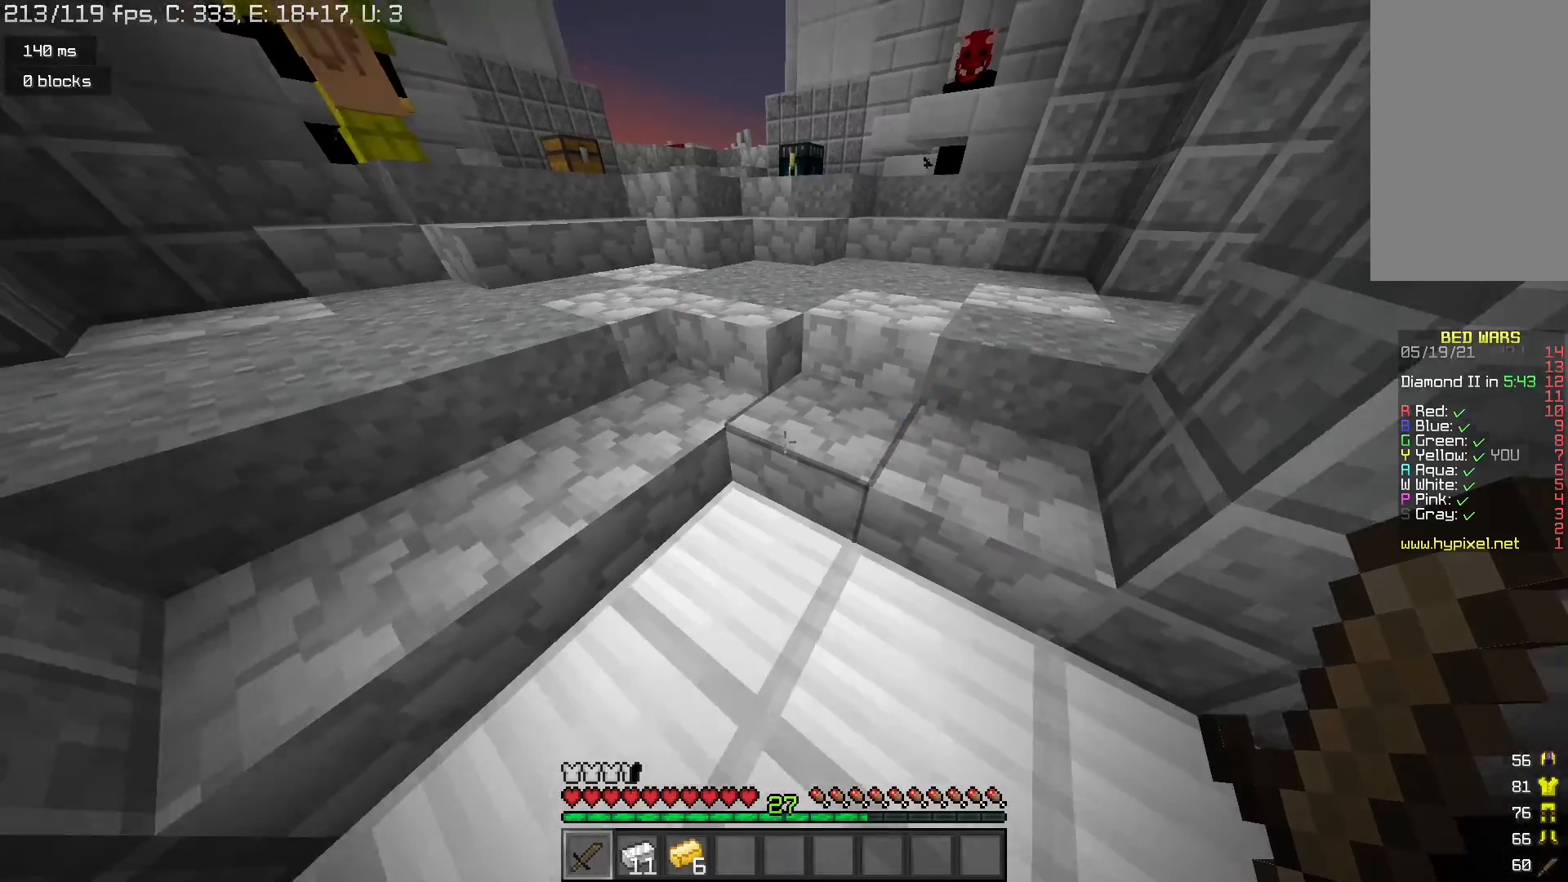
{"keys": [], "mouse": [], "events": []}
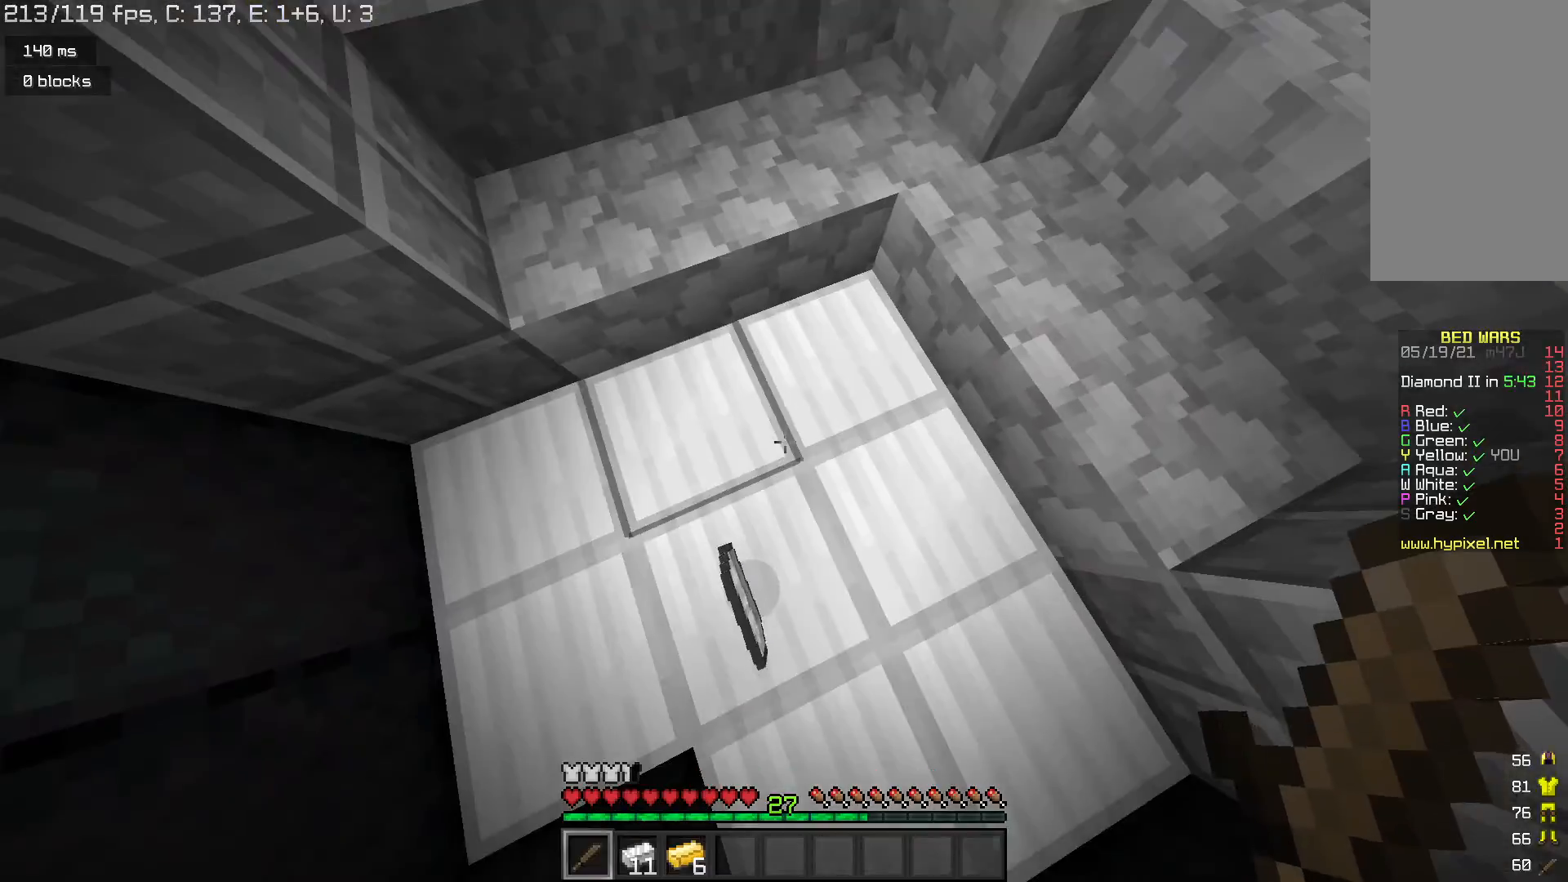
{"keys": ["w"], "mouse": [], "events": [[200, "w", "down"]]}
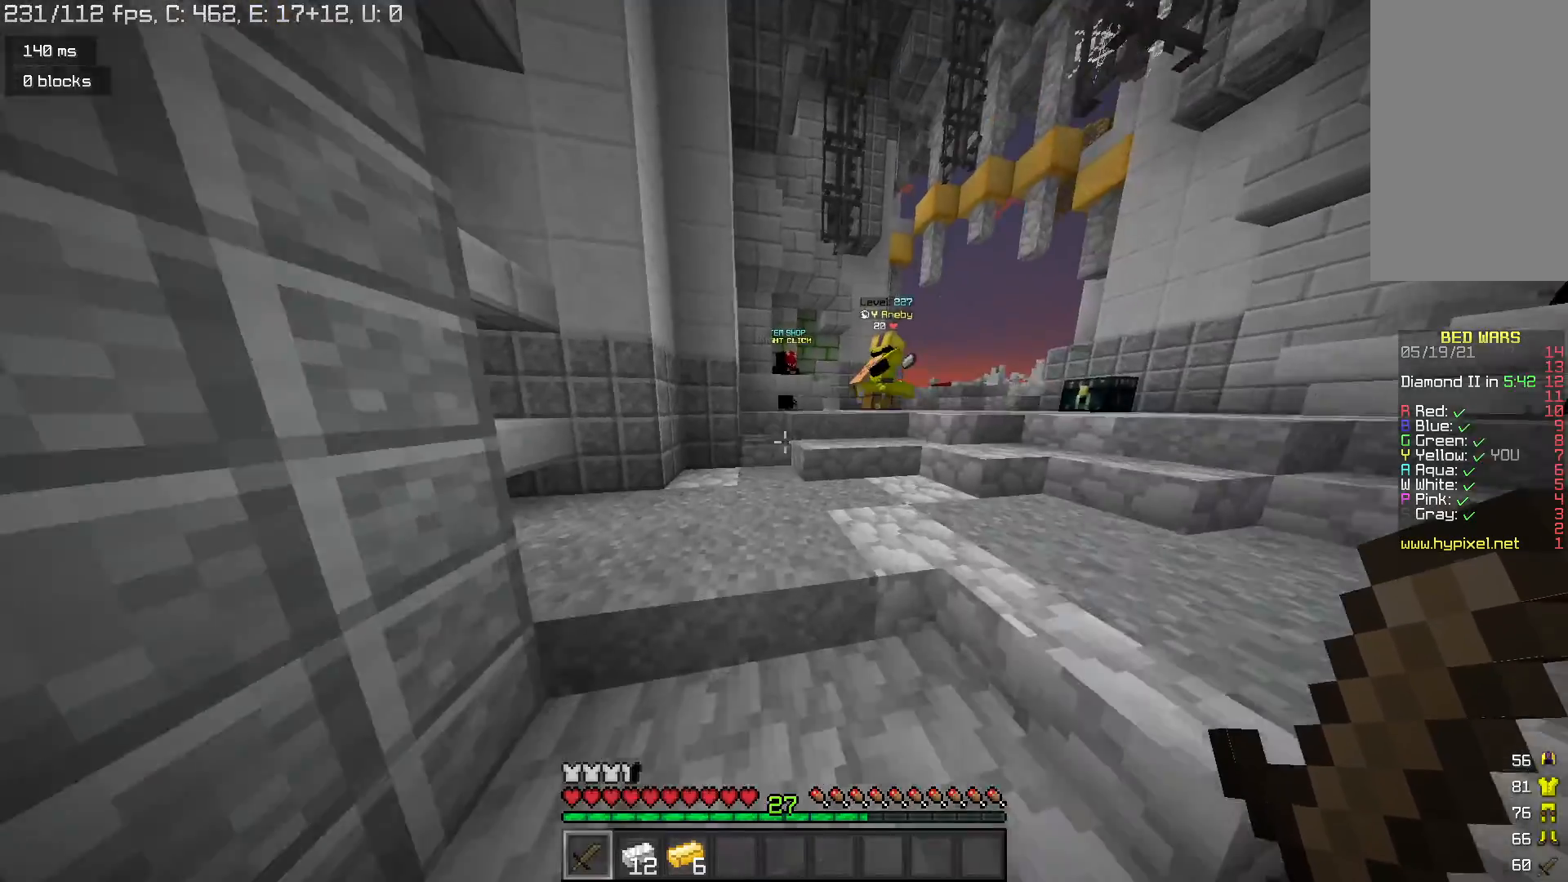
{"keys": ["w"], "mouse": [], "events": [[167, "space", "down"], [400, "space", "up"]]}
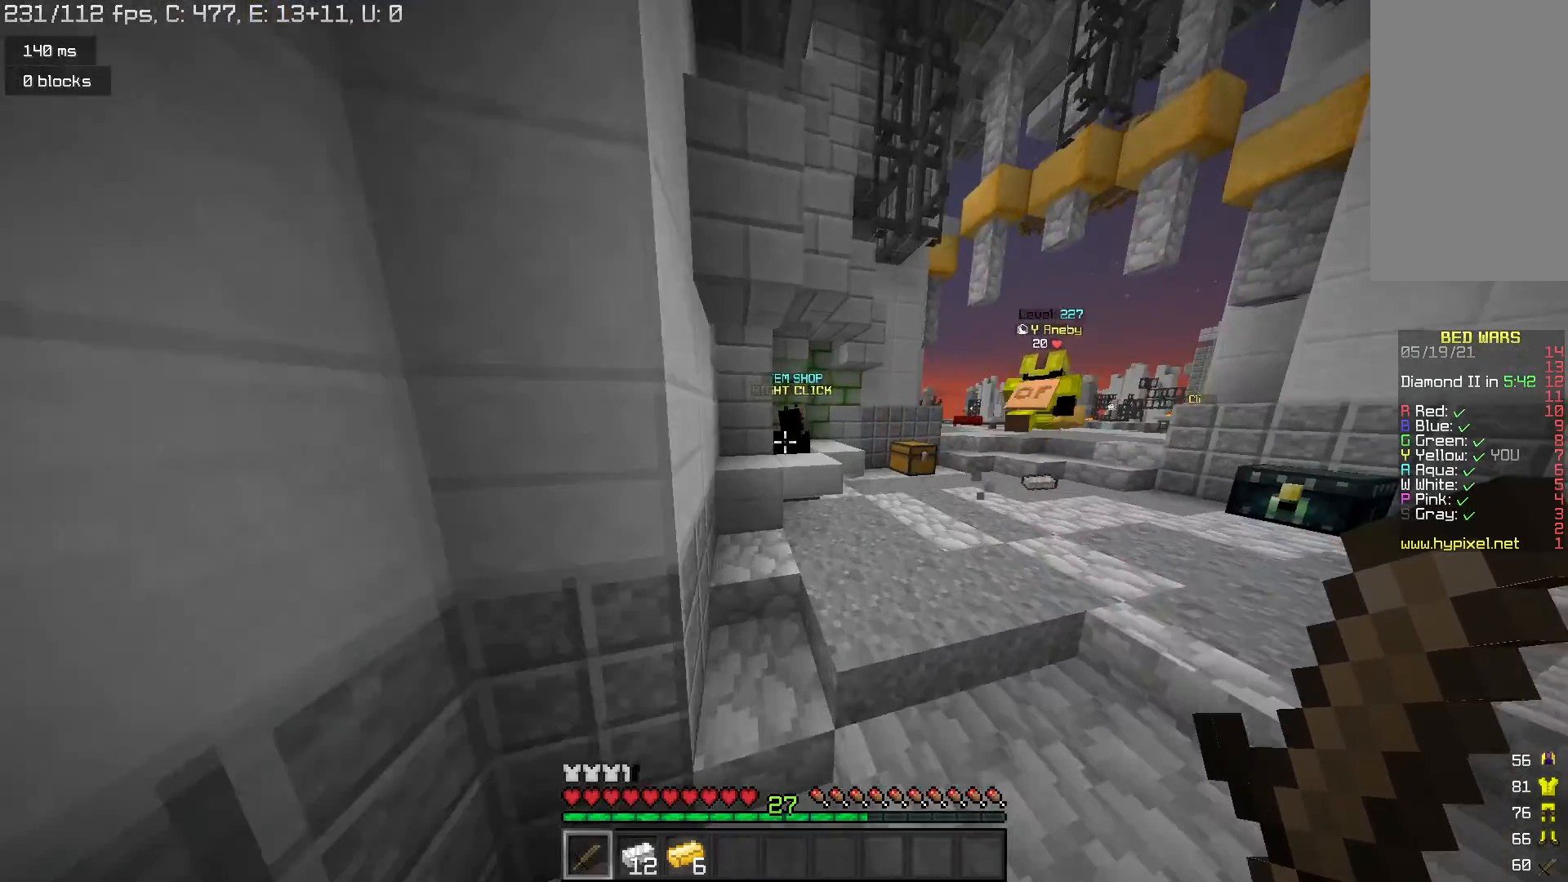
{"keys": ["d", "w"], "mouse": ["right"], "events": [[133, "d", "down"], [467, "mouse_right", "down"]]}
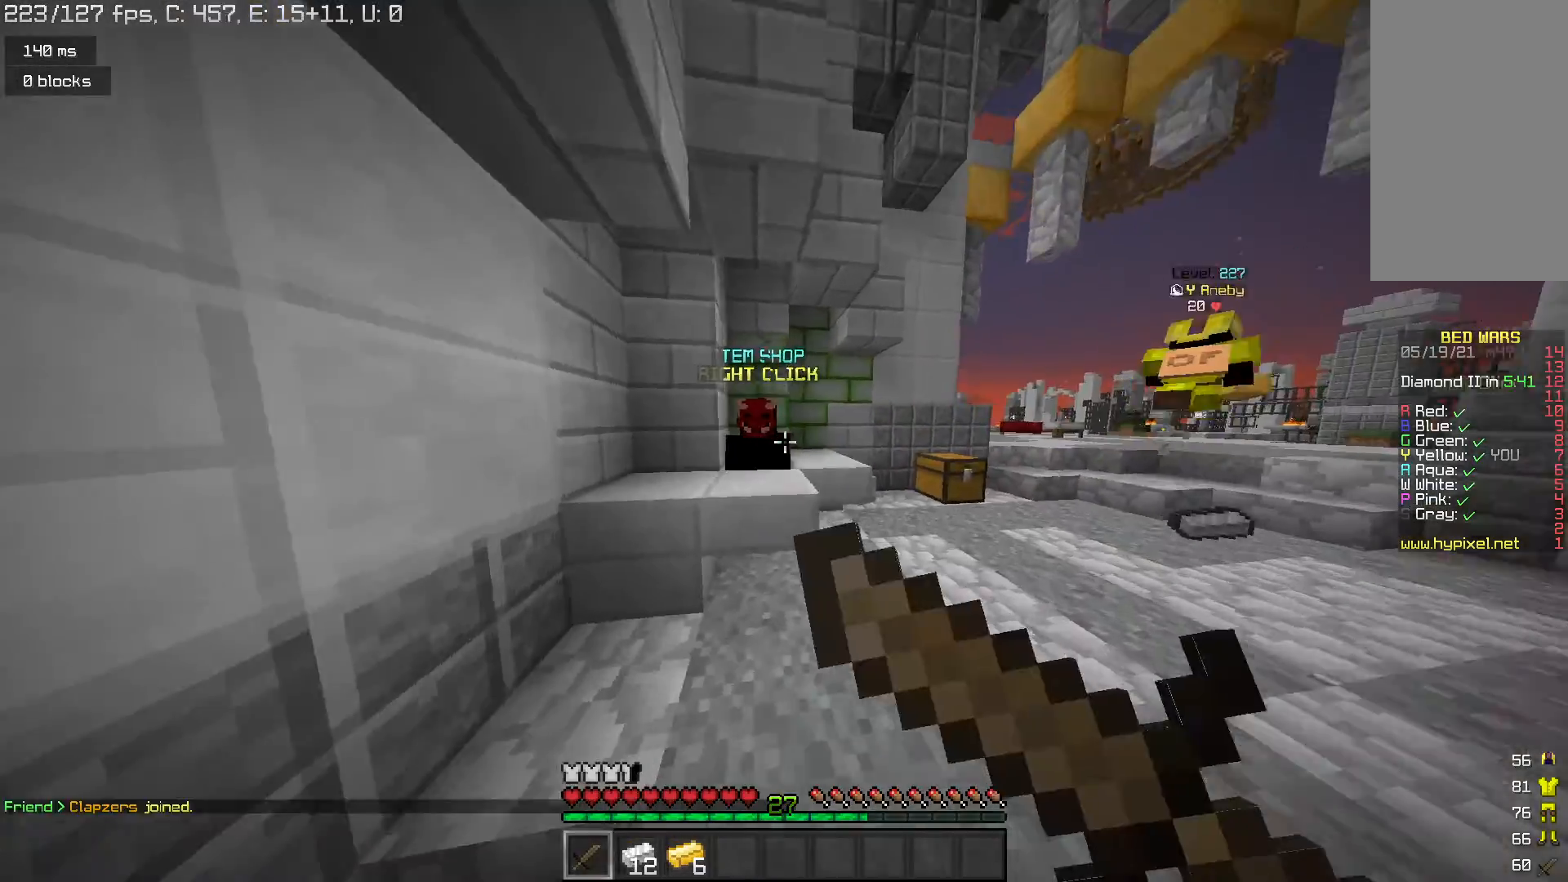
{"keys": [], "mouse": [], "events": [[100, "mouse_right", "up"], [233, "d", "up"], [233, "w", "up"]]}
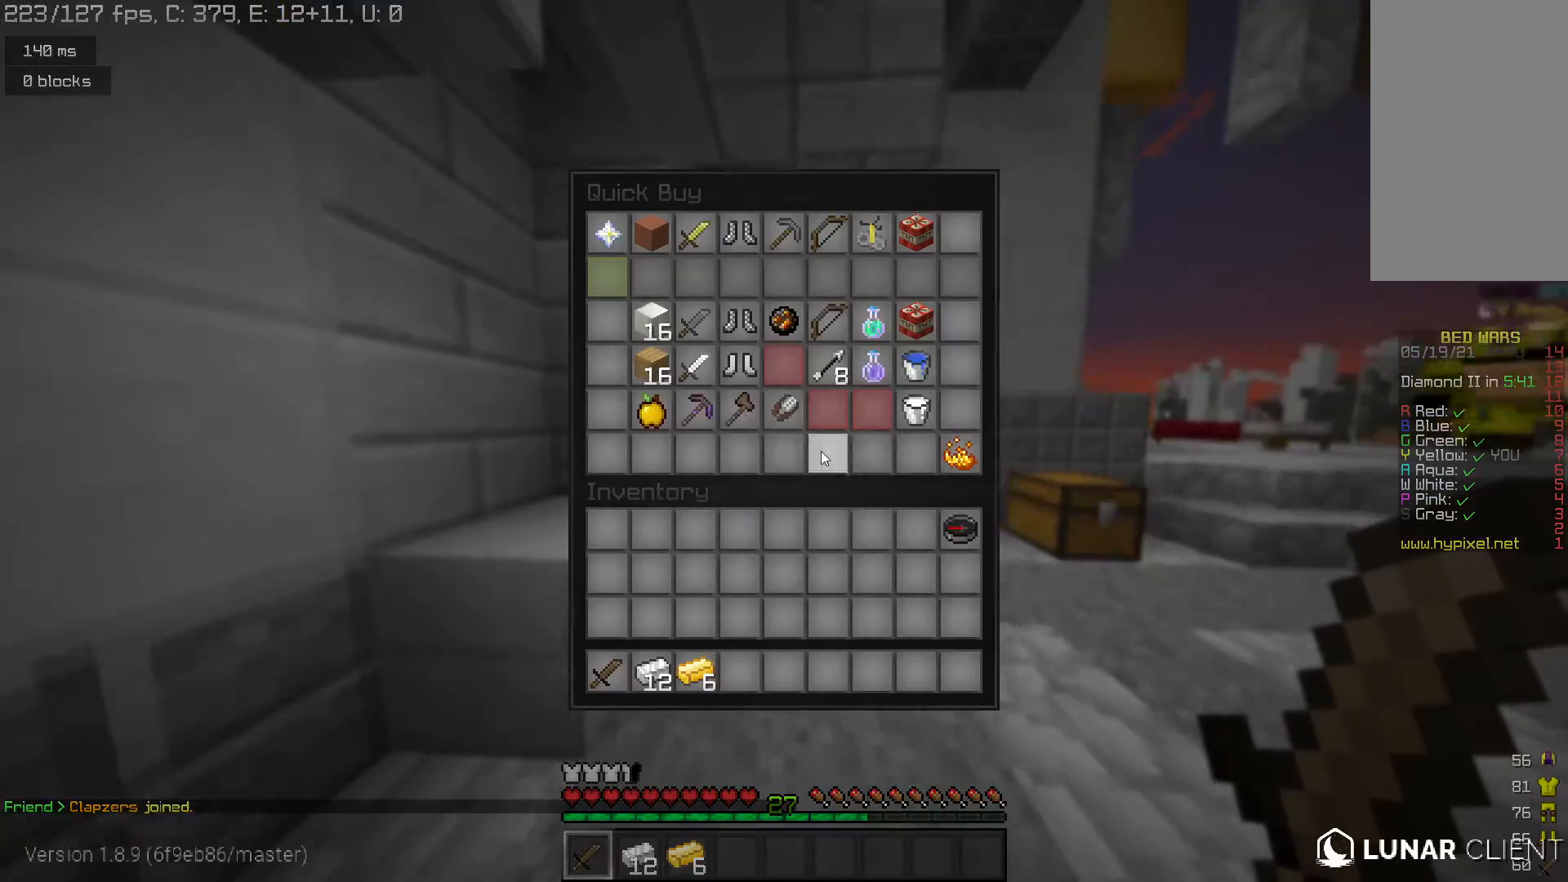
{"keys": [], "mouse": [], "events": []}
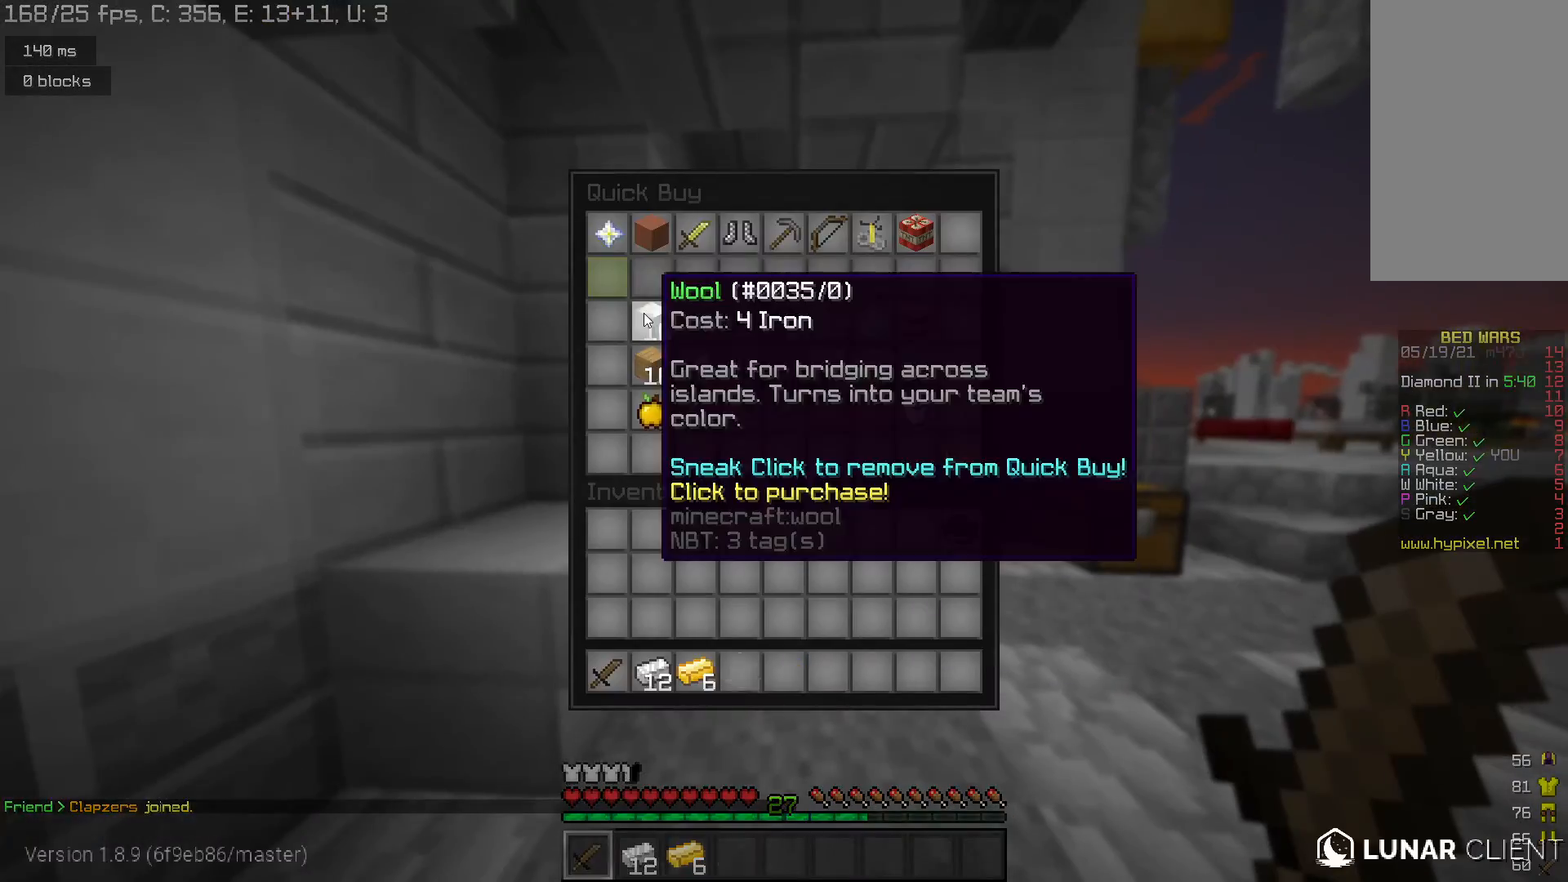
{"keys": [], "mouse": [], "events": []}
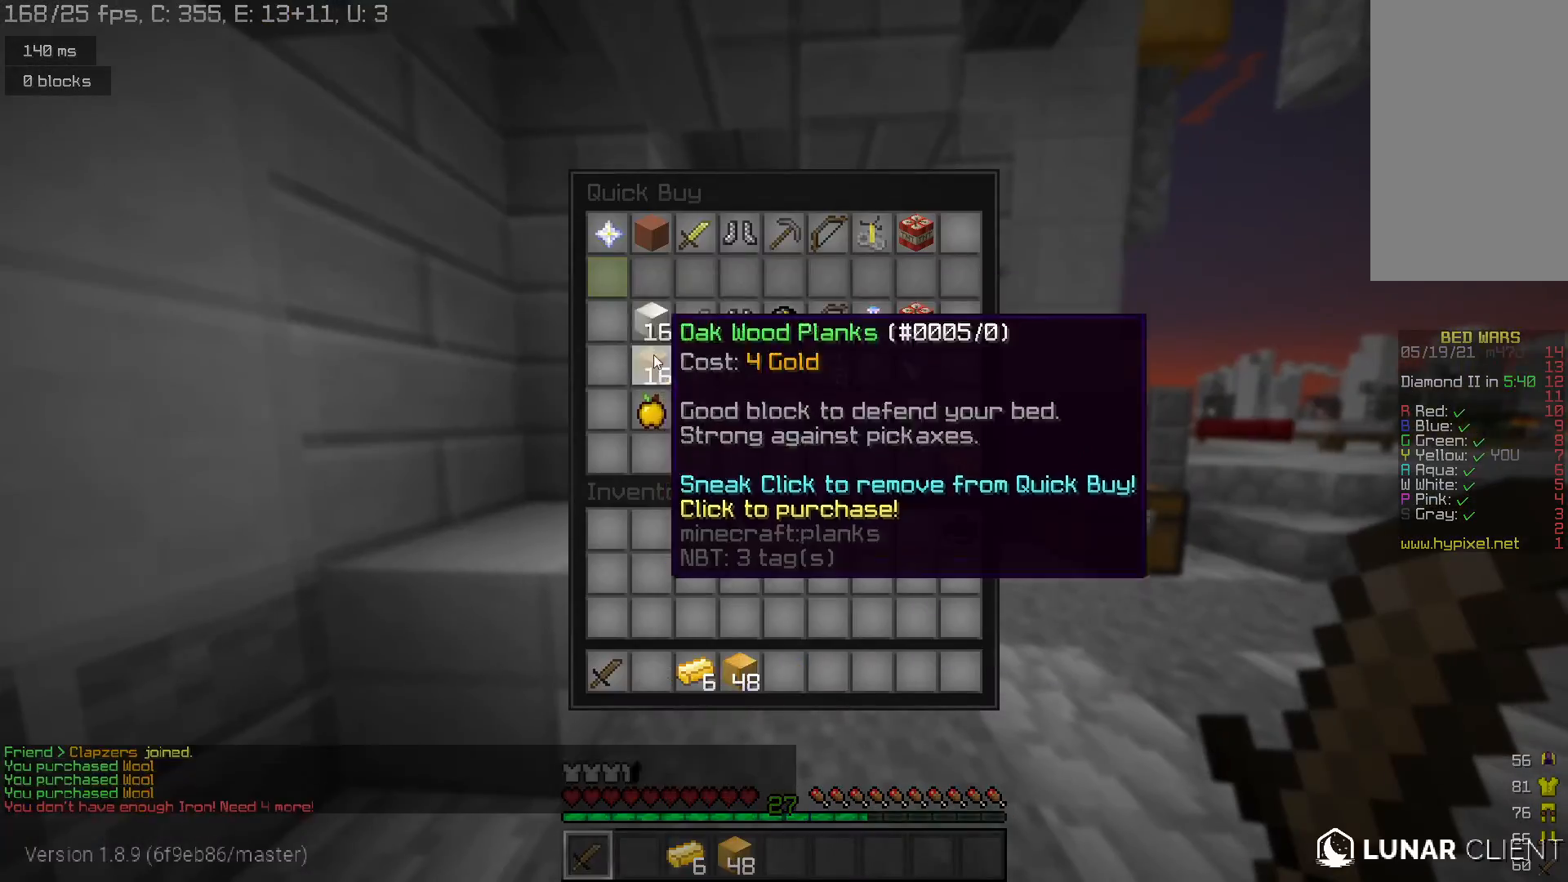
{"keys": ["space", "w"], "mouse": [], "events": [[300, "w", "down"], [500, "space", "down"]]}
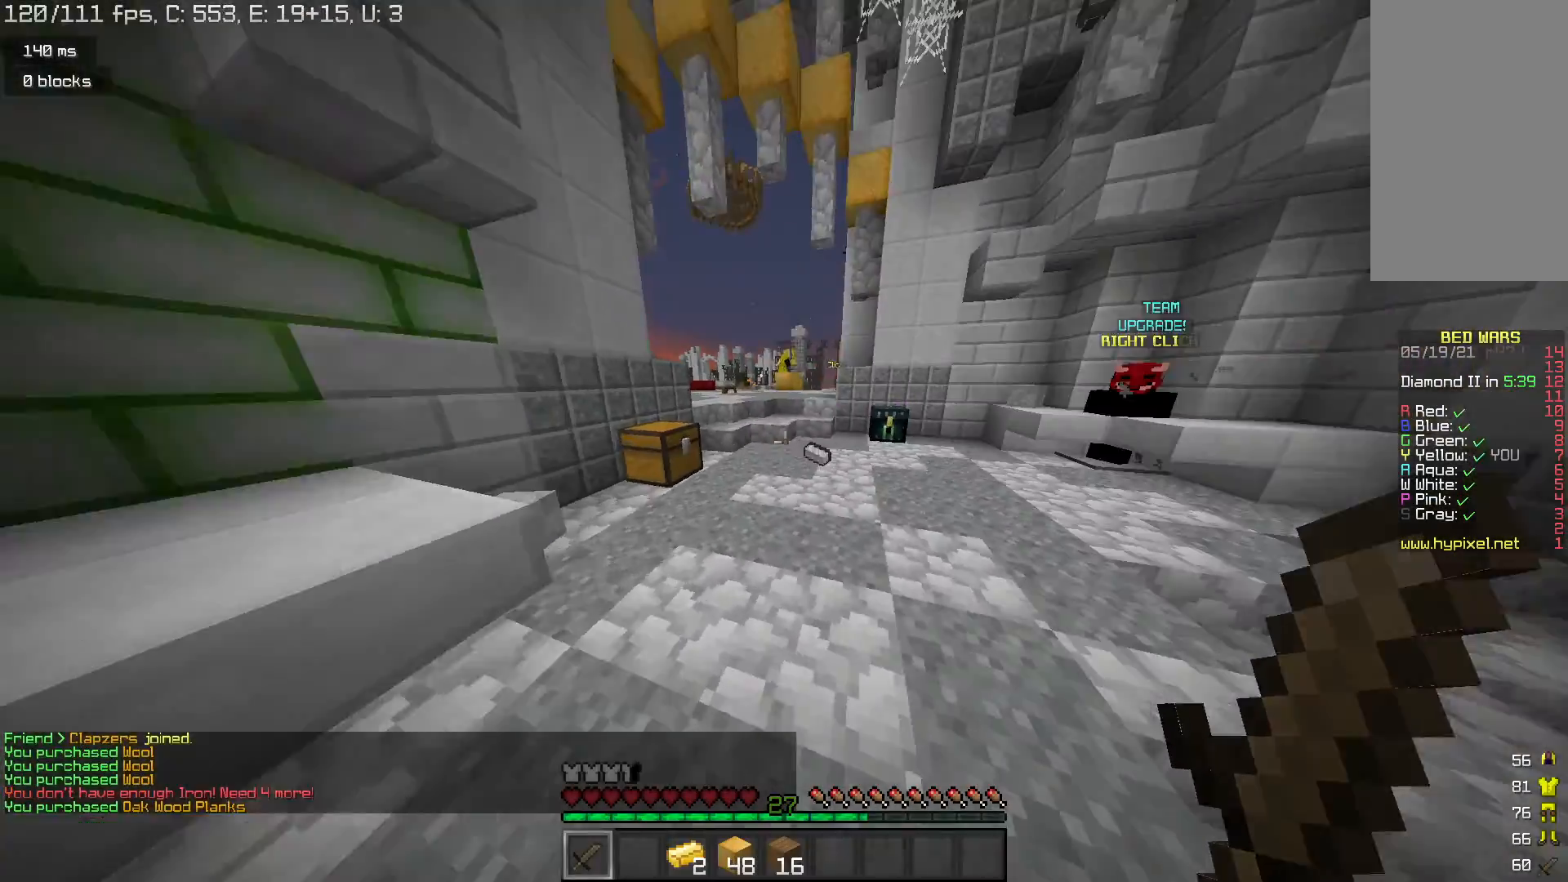
{"keys": ["w"], "mouse": [], "events": [[167, "space", "up"]]}
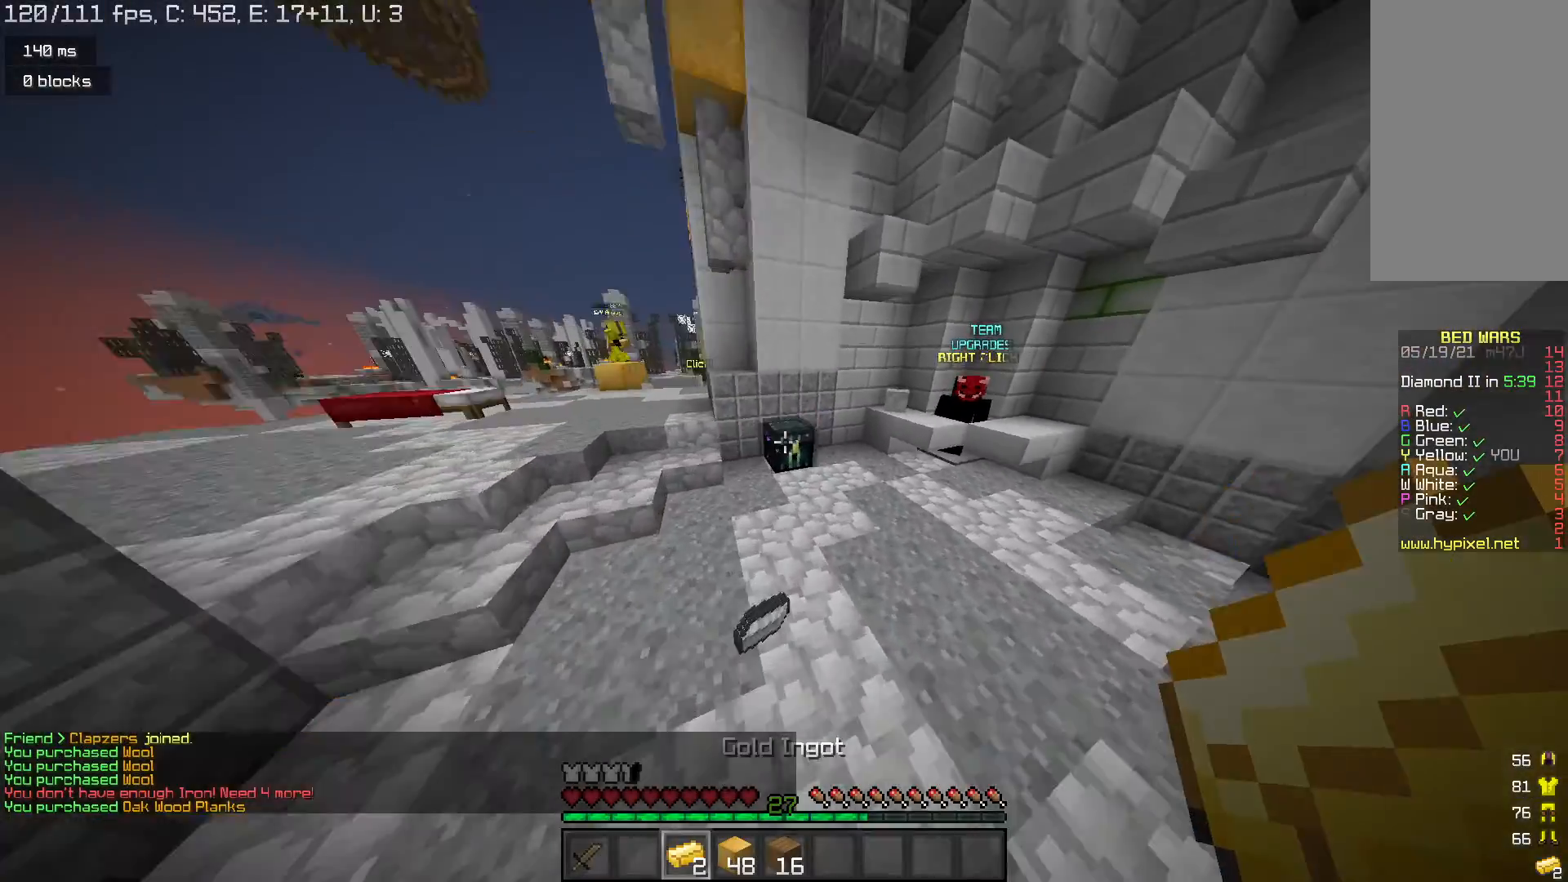
{"keys": [], "mouse": [], "events": [[133, "mouse_right", "down"], [233, "mouse_right", "up"], [333, "w", "up"]]}
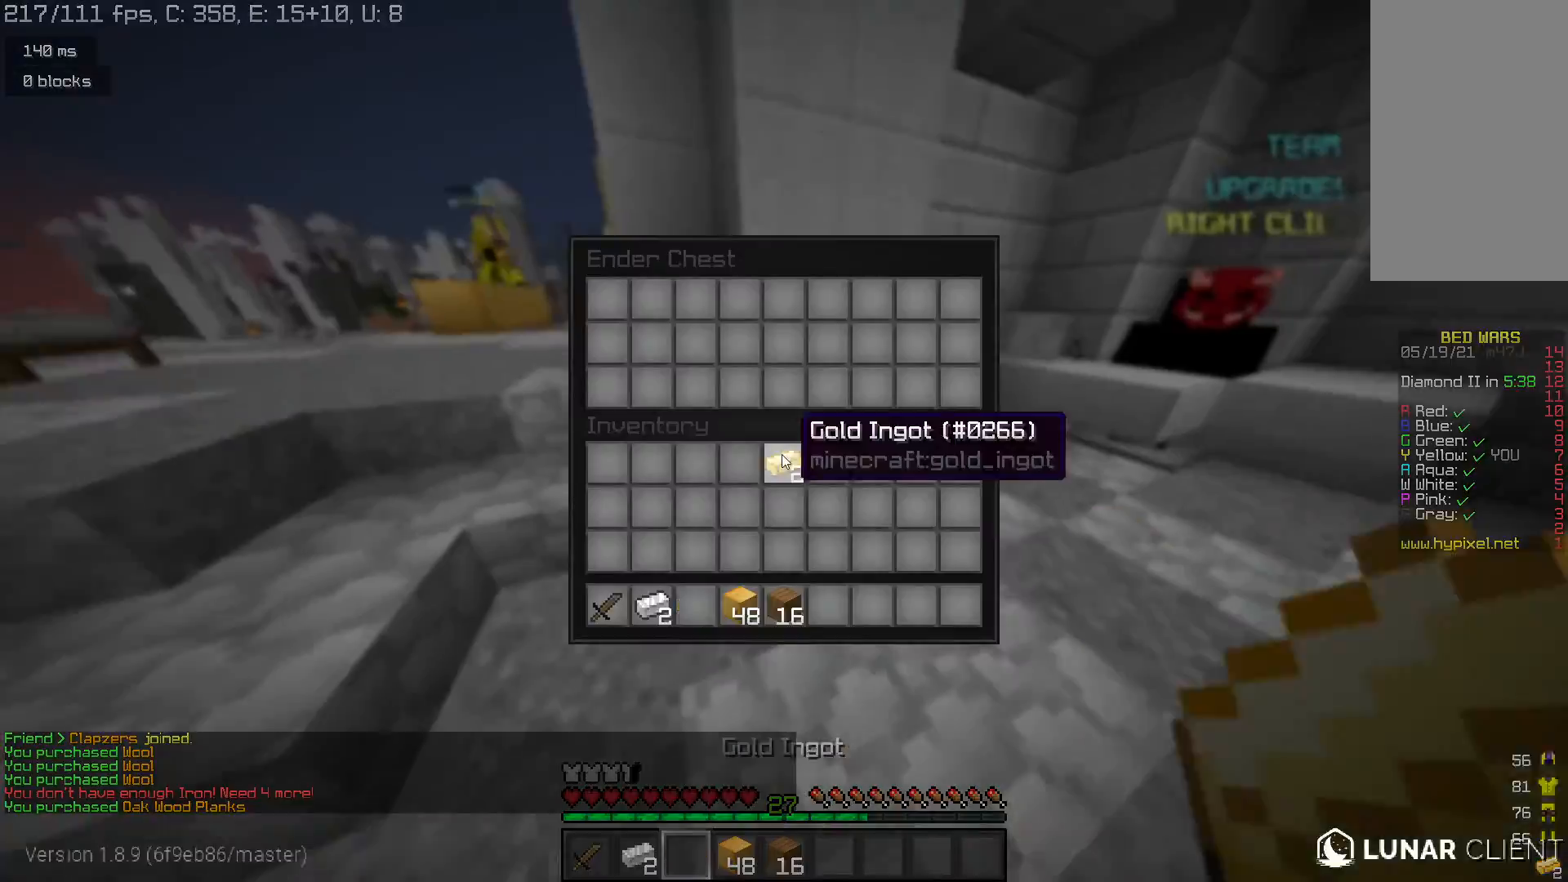
{"keys": ["w"], "mouse": [], "events": [[400, "w", "down"]]}
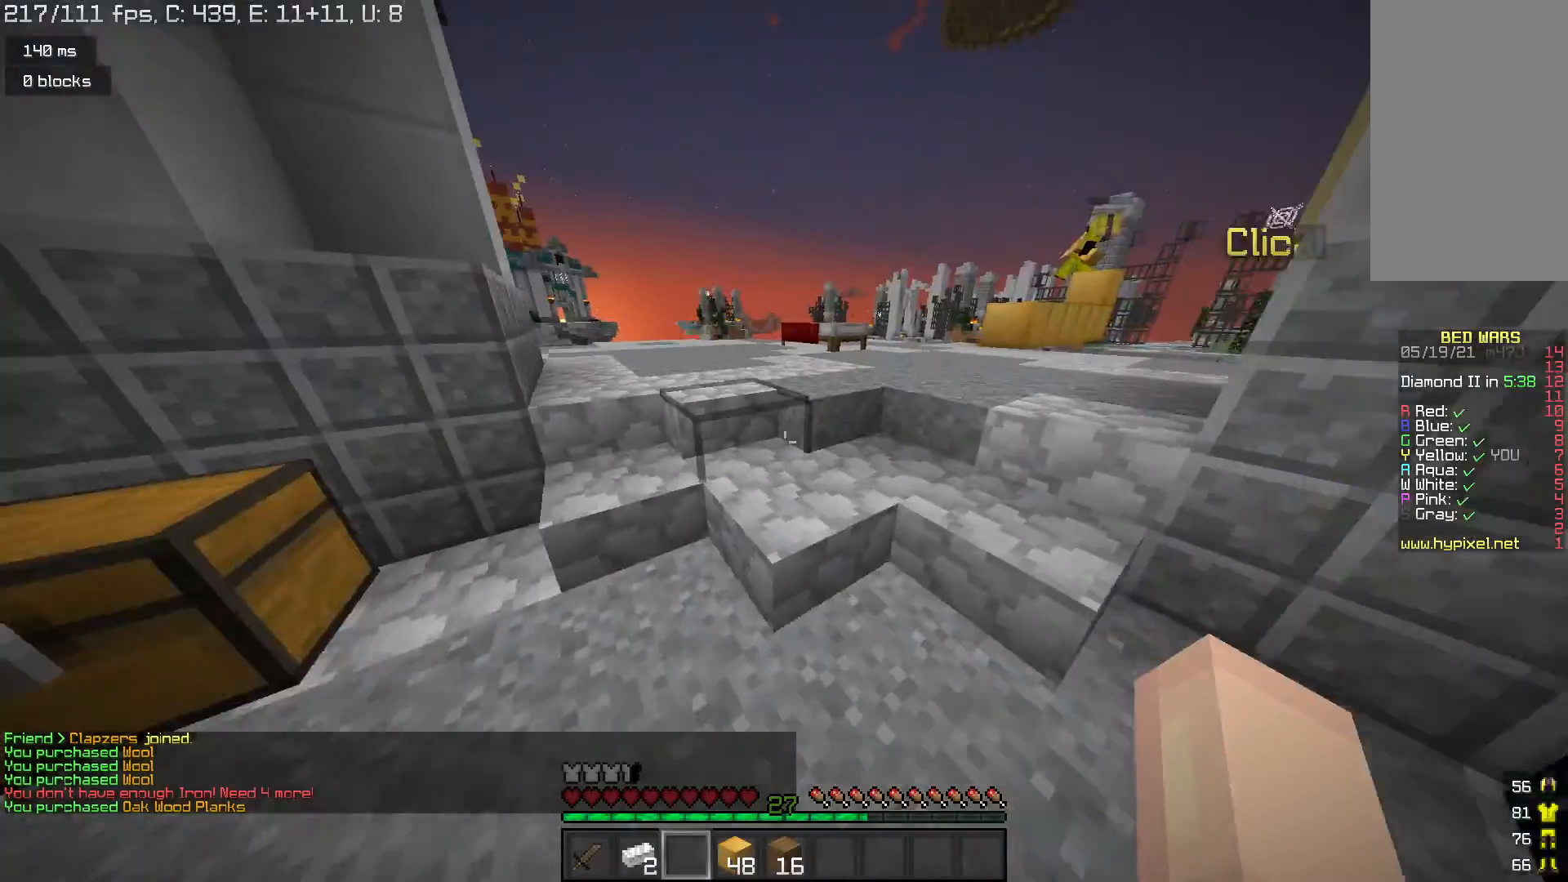
{"keys": ["w"], "mouse": [], "events": []}
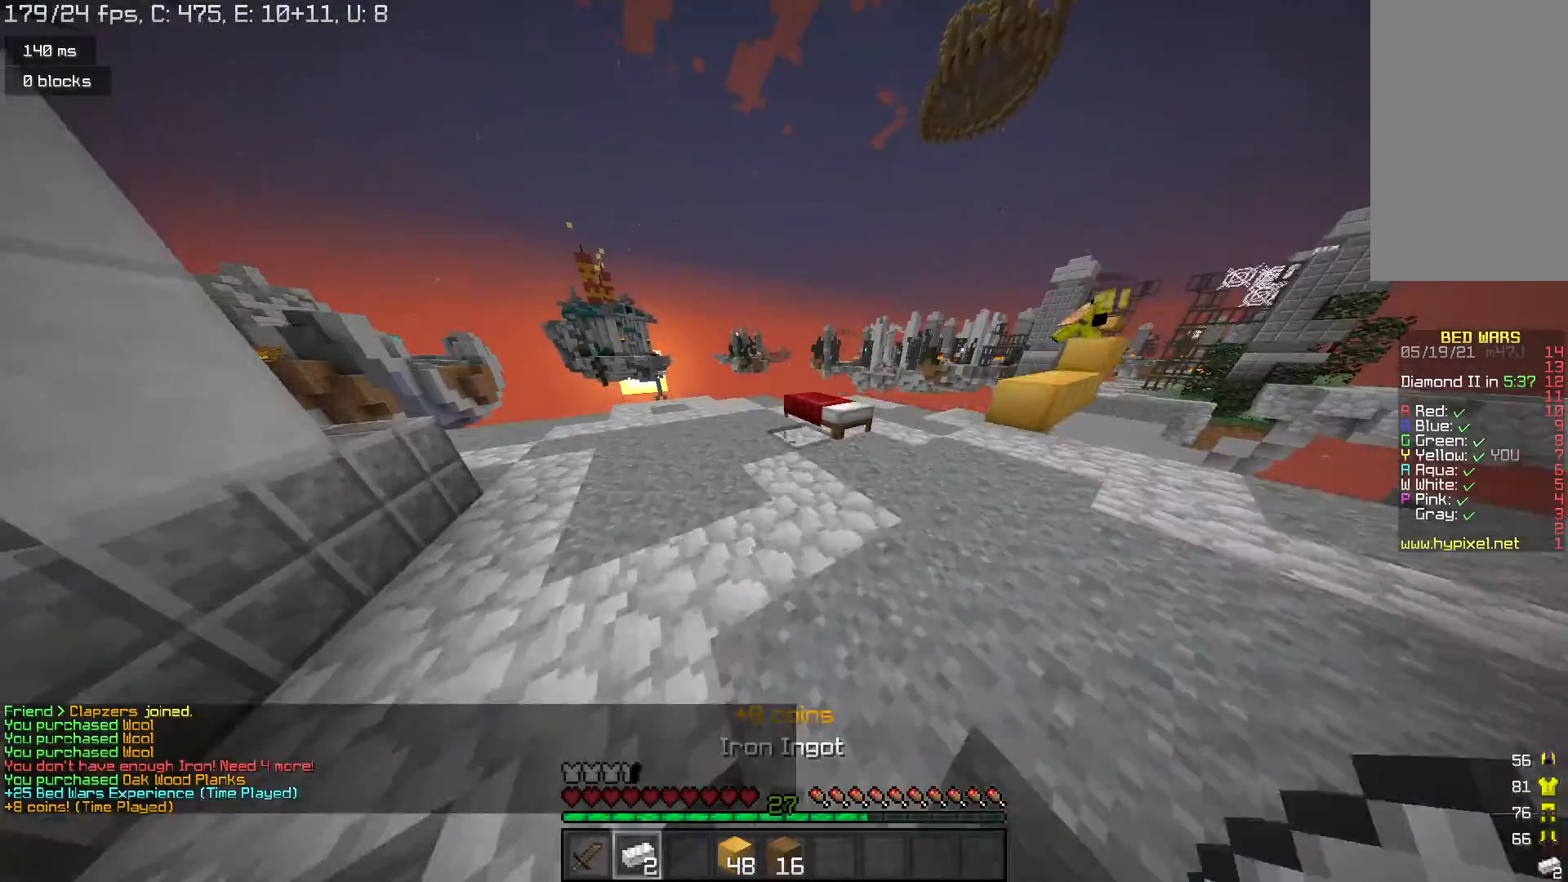
{"keys": [], "mouse": [], "events": [[400, "w", "up"]]}
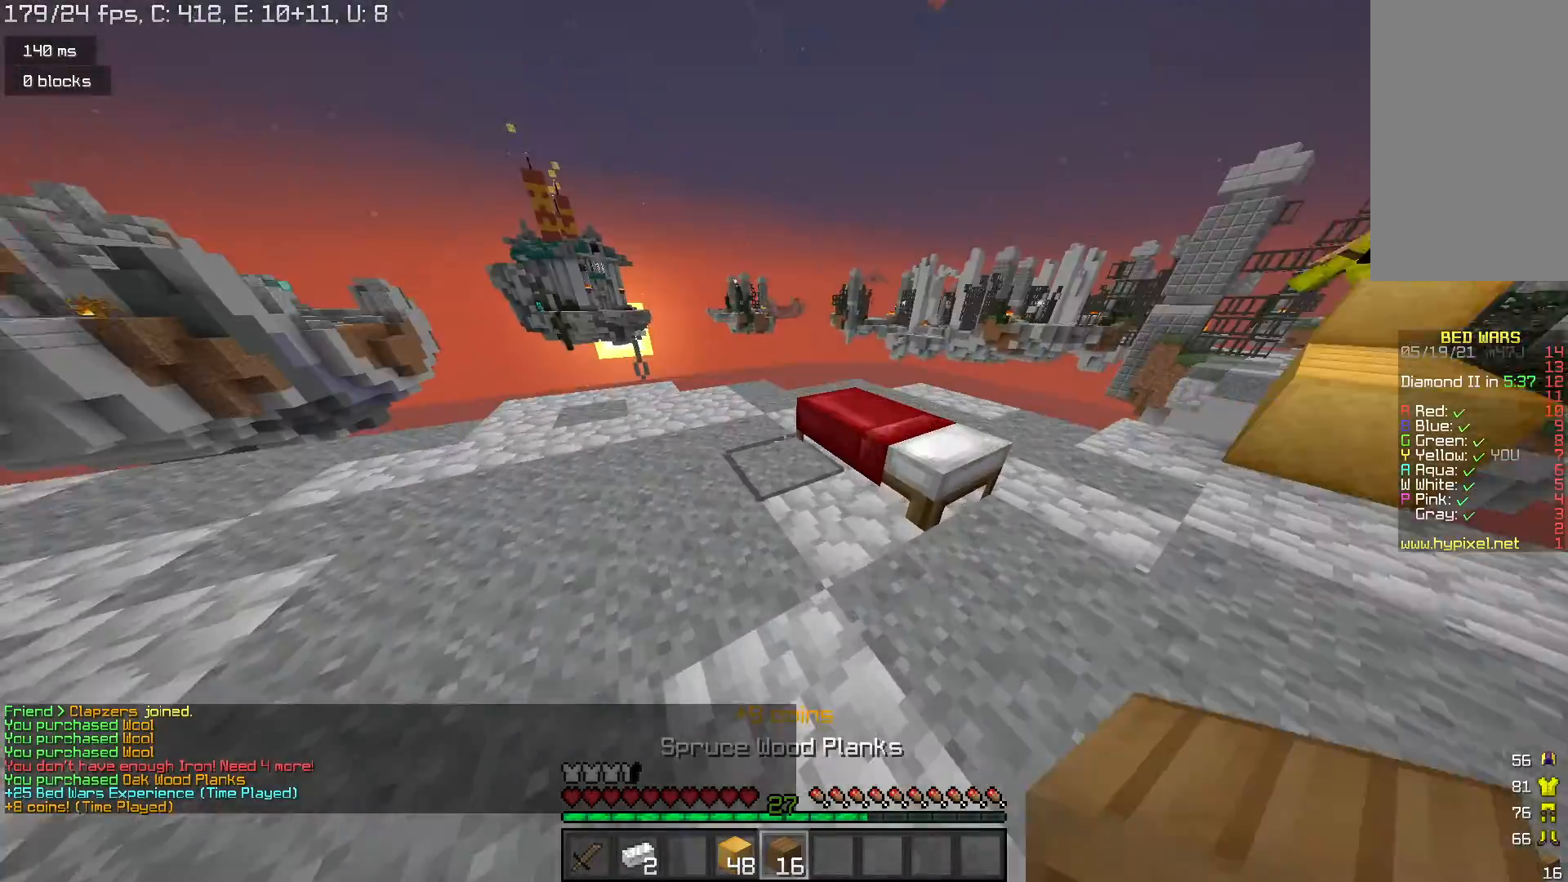
{"keys": ["w"], "mouse": [], "events": [[100, "s", "down"], [233, "mouse_right", "down"], [367, "s", "up"], [467, "mouse_right", "up"], [500, "w", "down"]]}
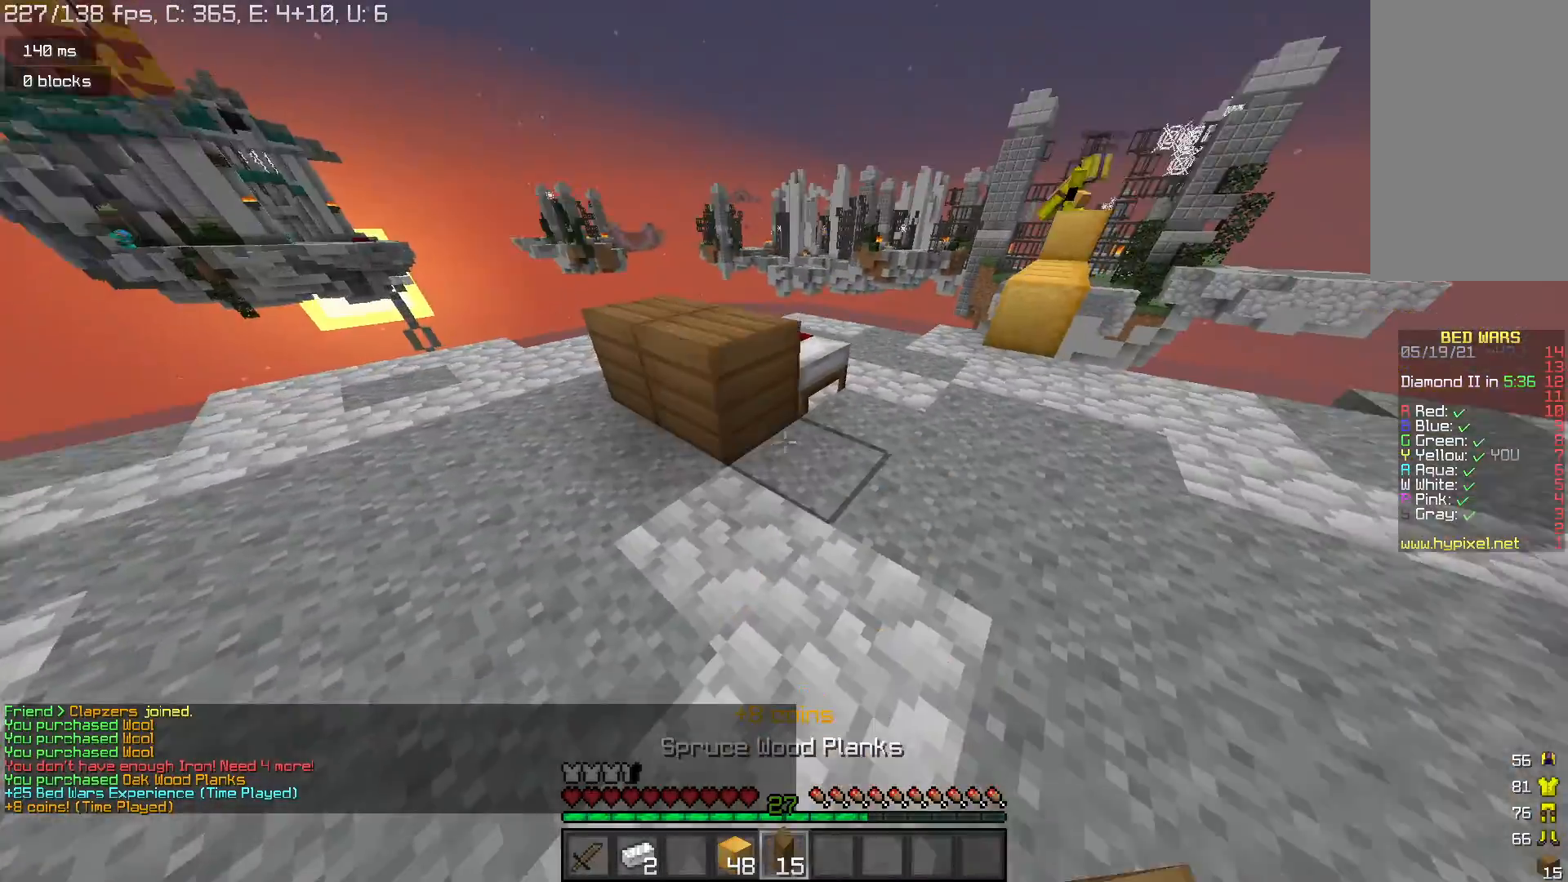
{"keys": ["space", "w"], "mouse": [], "events": [[267, "mouse_right", "down"], [300, "w", "up"], [400, "mouse_right", "up"], [433, "w", "down"], [500, "space", "down"]]}